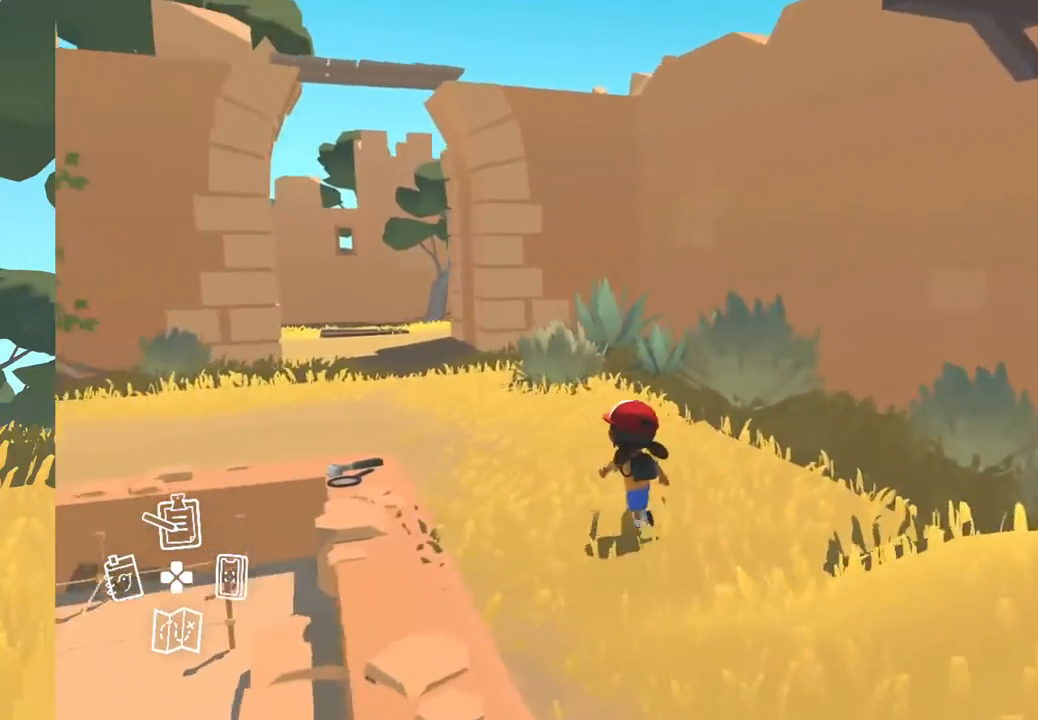
Gameplay with a controller (Xbox layout); each line is a JSON object with the inputs held at the frame after it. "events" lists button and stick changes between this image and that frame as [ms after this image, input, new state], when the widget could be followed in between. Not read: SHARE.
{"buttons": [], "left_stick": "up", "right_stick": "center", "events": [[17, "right_stick", "center"], [400, "left_stick", "up"]]}
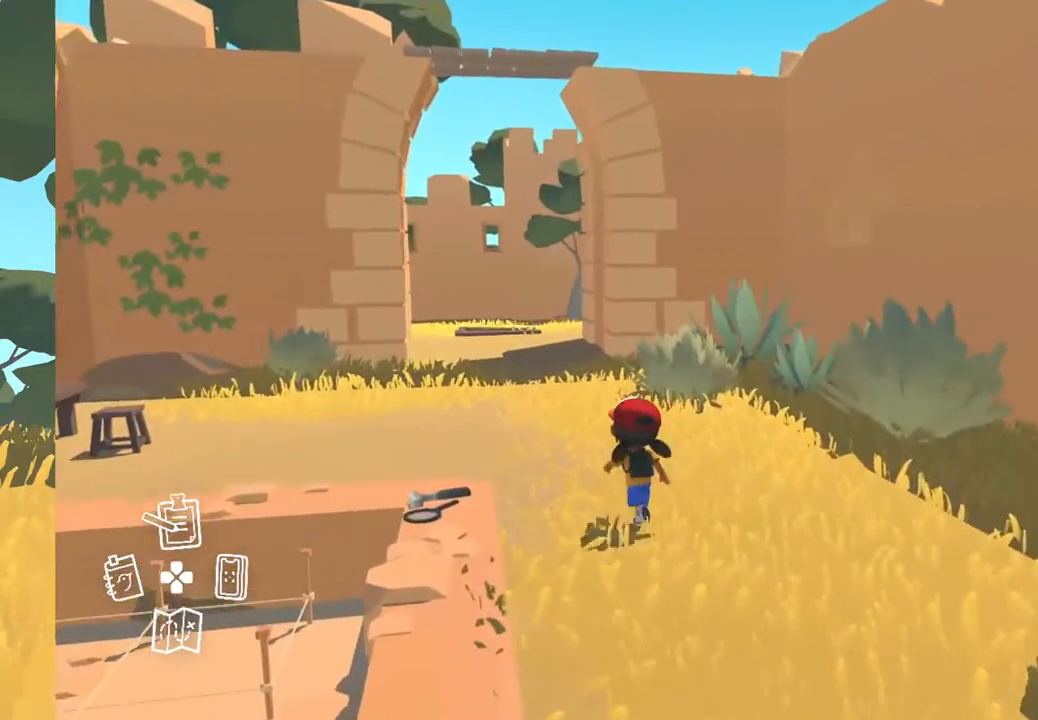
{"buttons": [], "left_stick": "up", "right_stick": "center", "events": []}
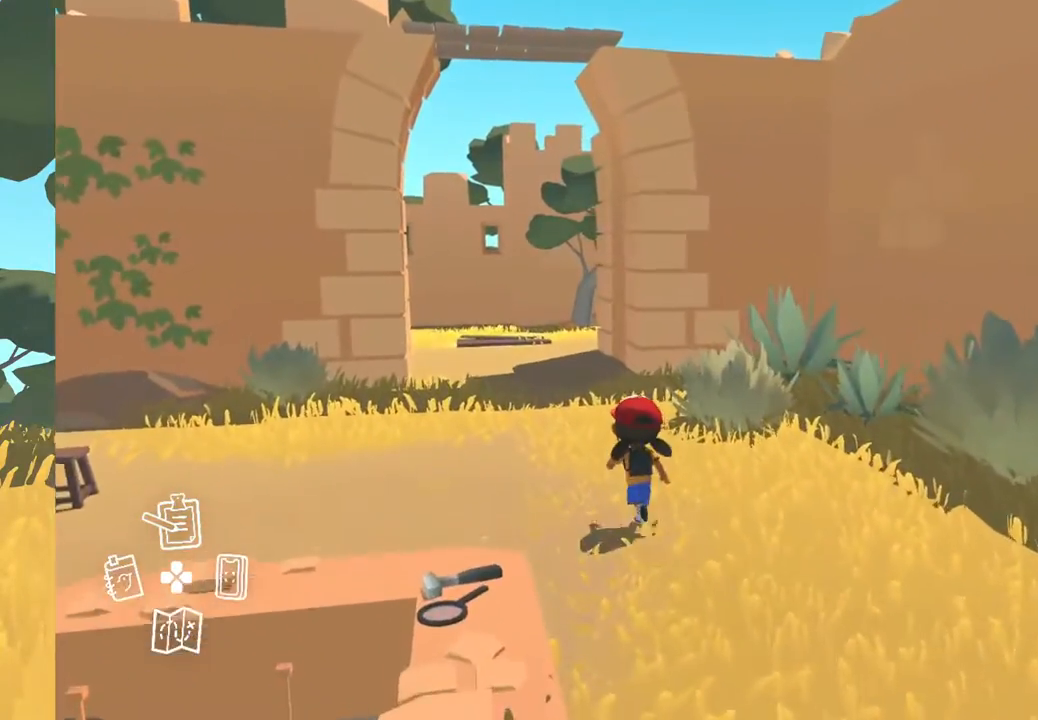
{"buttons": [], "left_stick": "up", "right_stick": "center", "events": []}
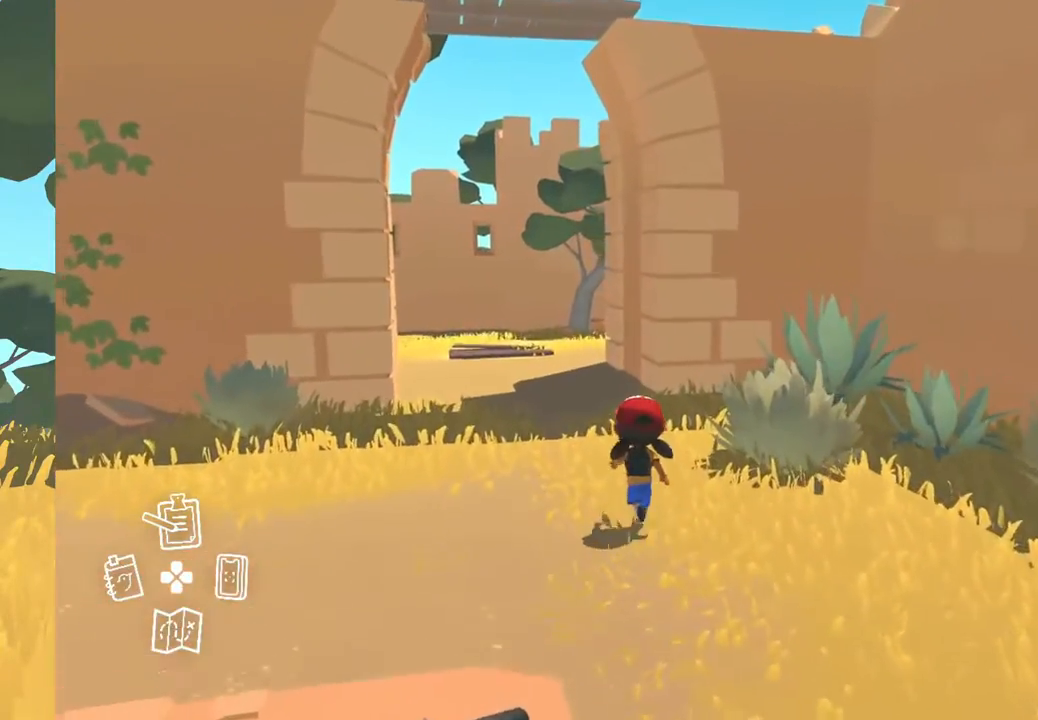
{"buttons": [], "left_stick": "up", "right_stick": "center", "events": []}
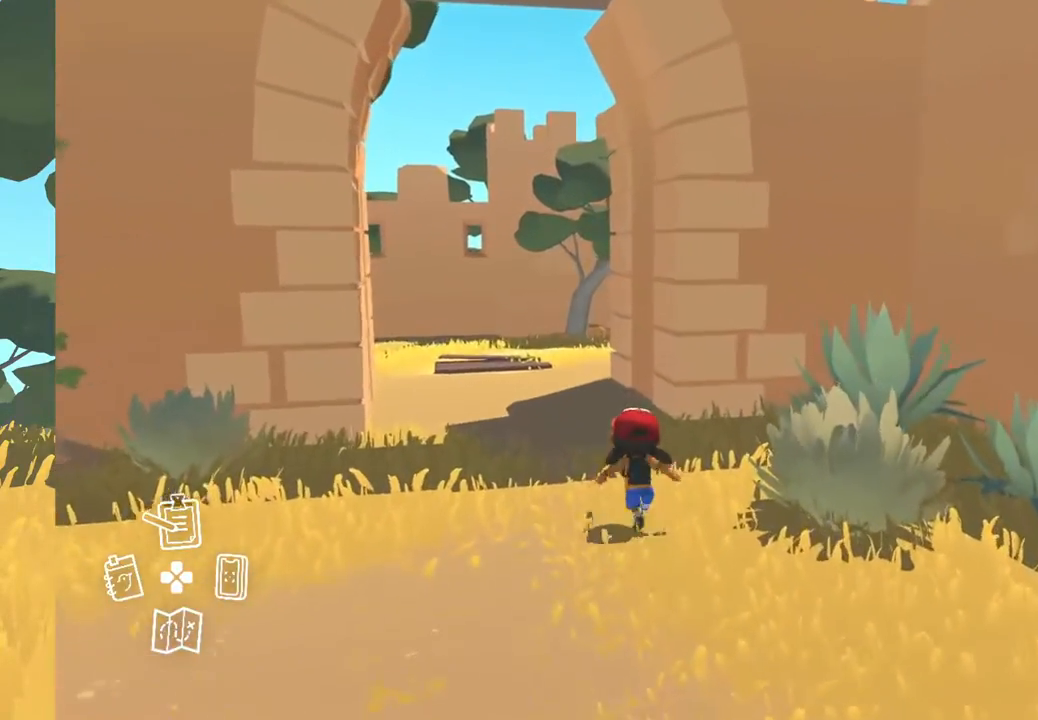
{"buttons": [], "left_stick": "up", "right_stick": "center", "events": []}
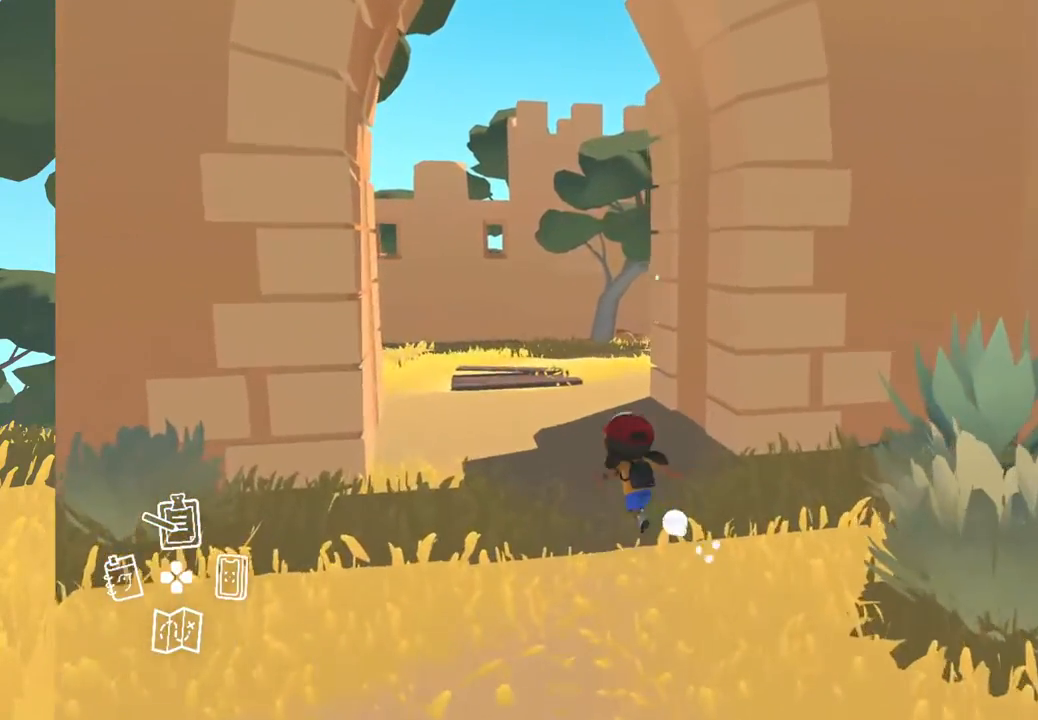
{"buttons": [], "left_stick": "up", "right_stick": "center", "events": []}
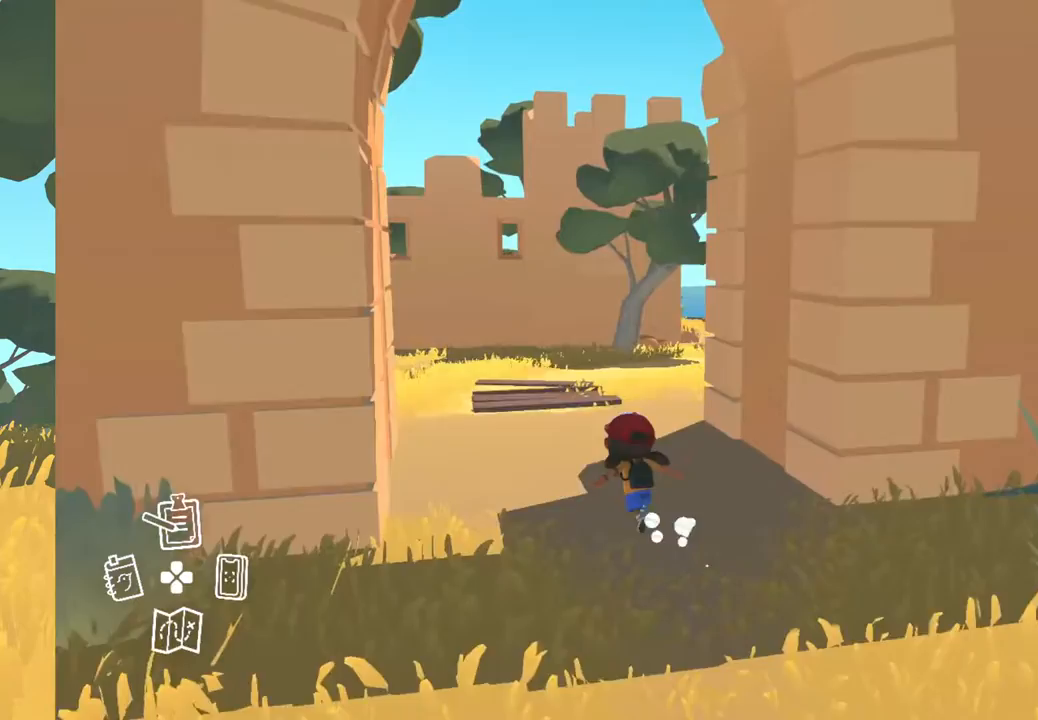
{"buttons": [], "left_stick": "up", "right_stick": "center", "events": []}
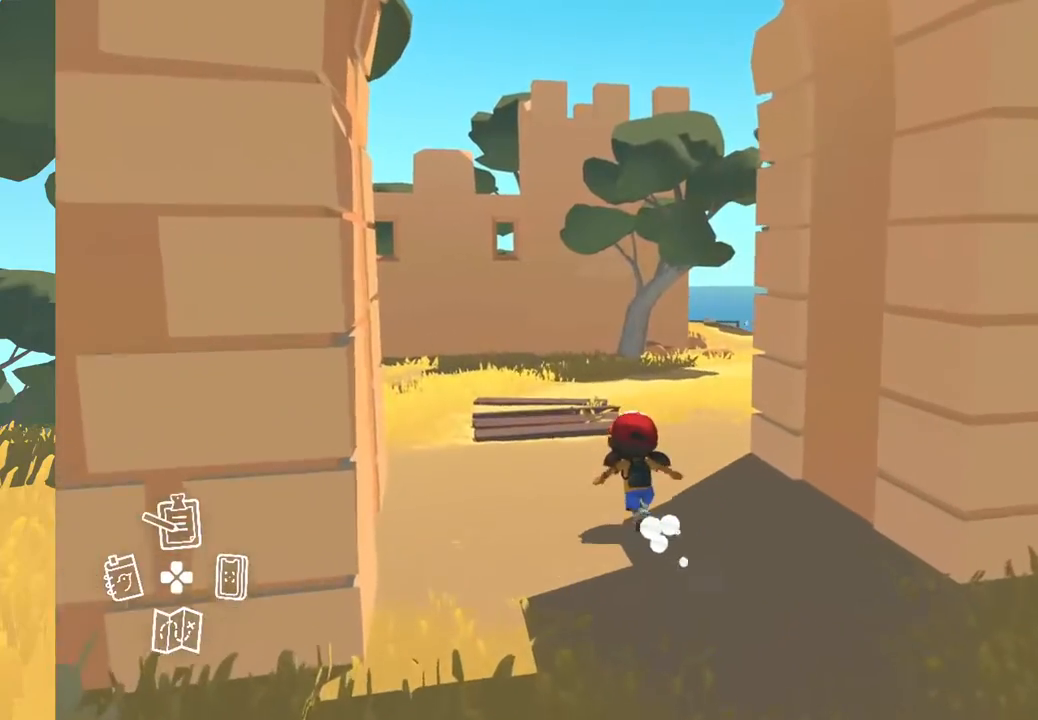
{"buttons": [], "left_stick": "up", "right_stick": "center", "events": []}
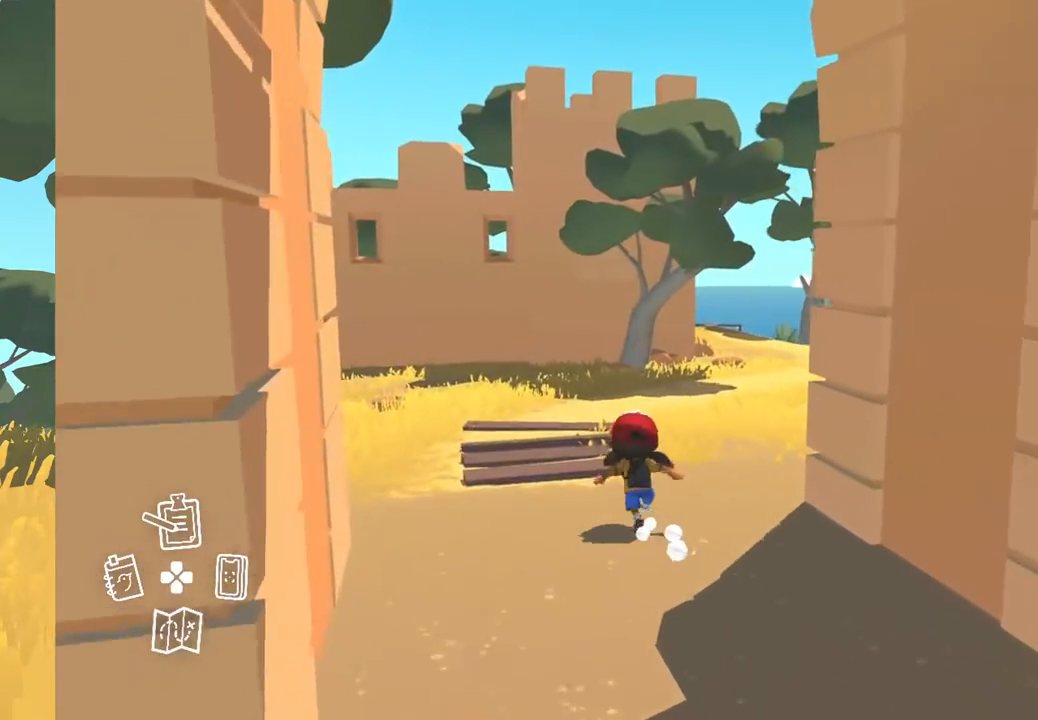
{"buttons": [], "left_stick": "up", "right_stick": "left", "events": [[367, "right_stick", "left"]]}
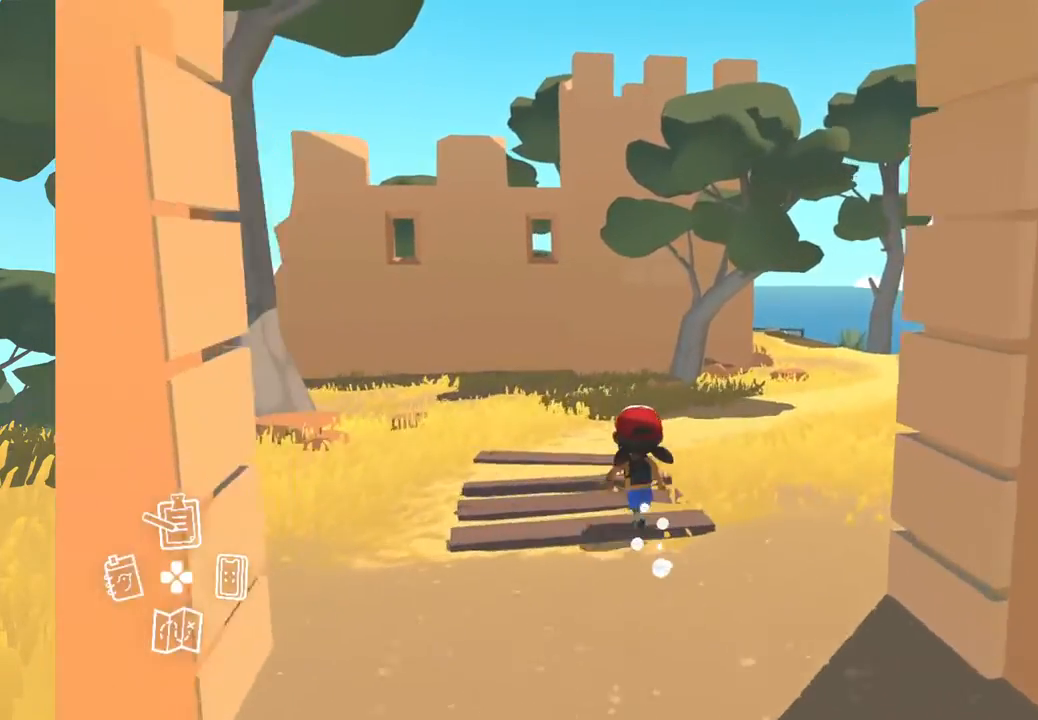
{"buttons": [], "left_stick": "up", "right_stick": "center", "events": [[83, "right_stick", "center"]]}
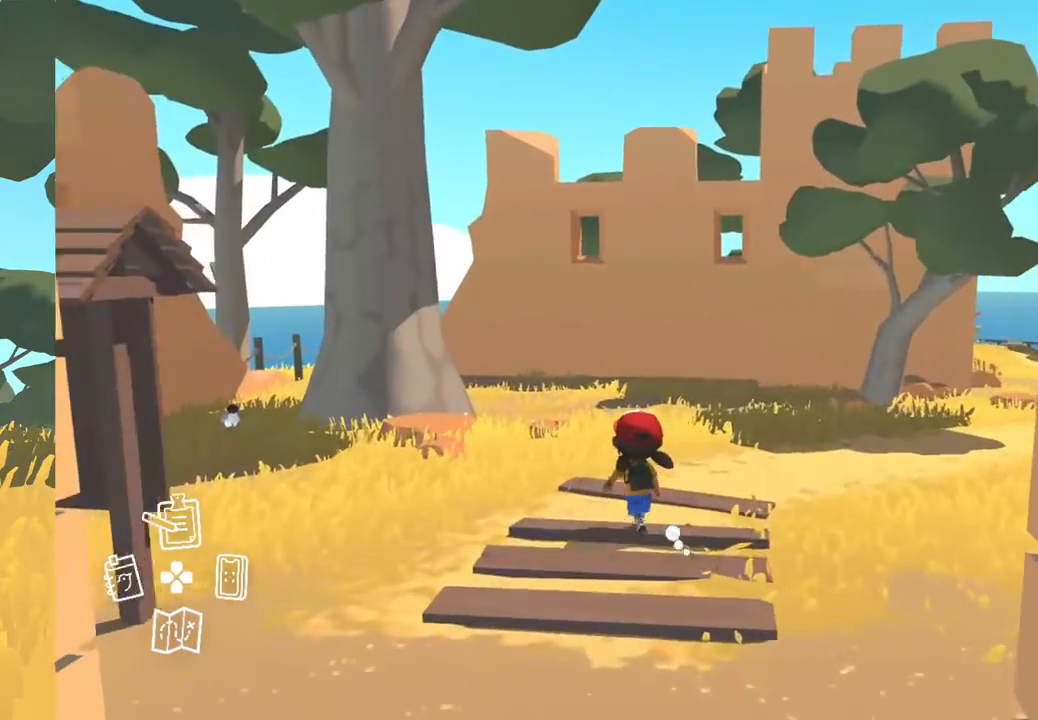
{"buttons": [], "left_stick": "center", "right_stick": "center", "events": [[500, "left_stick", "center"]]}
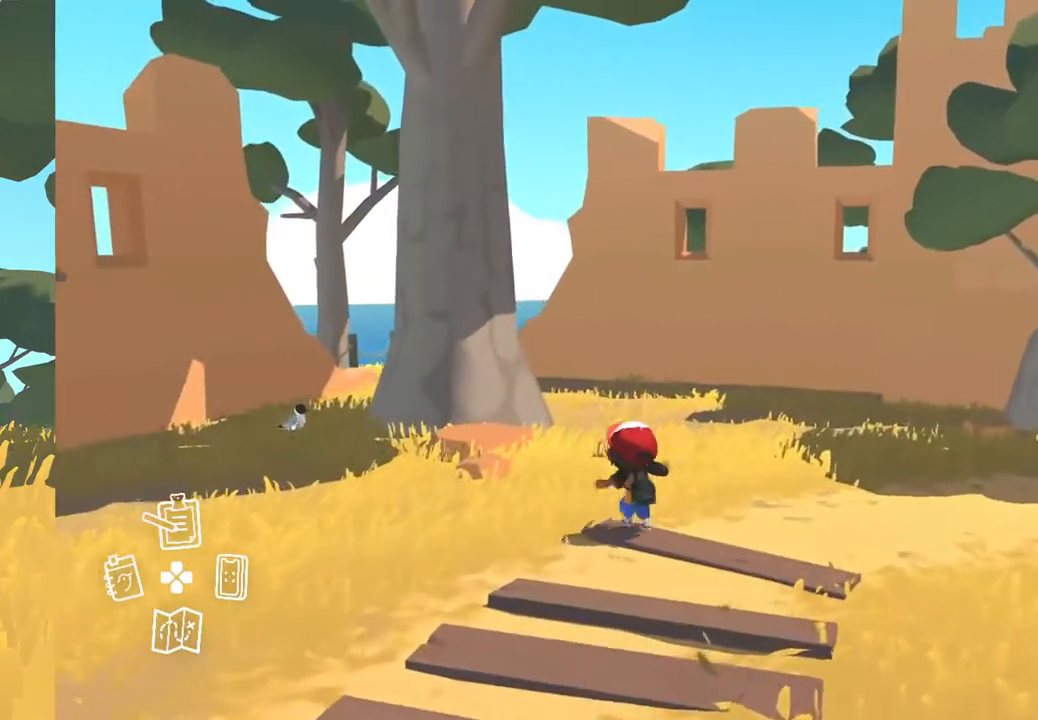
{"buttons": [], "left_stick": "center", "right_stick": "left", "events": [[333, "right_stick", "left"]]}
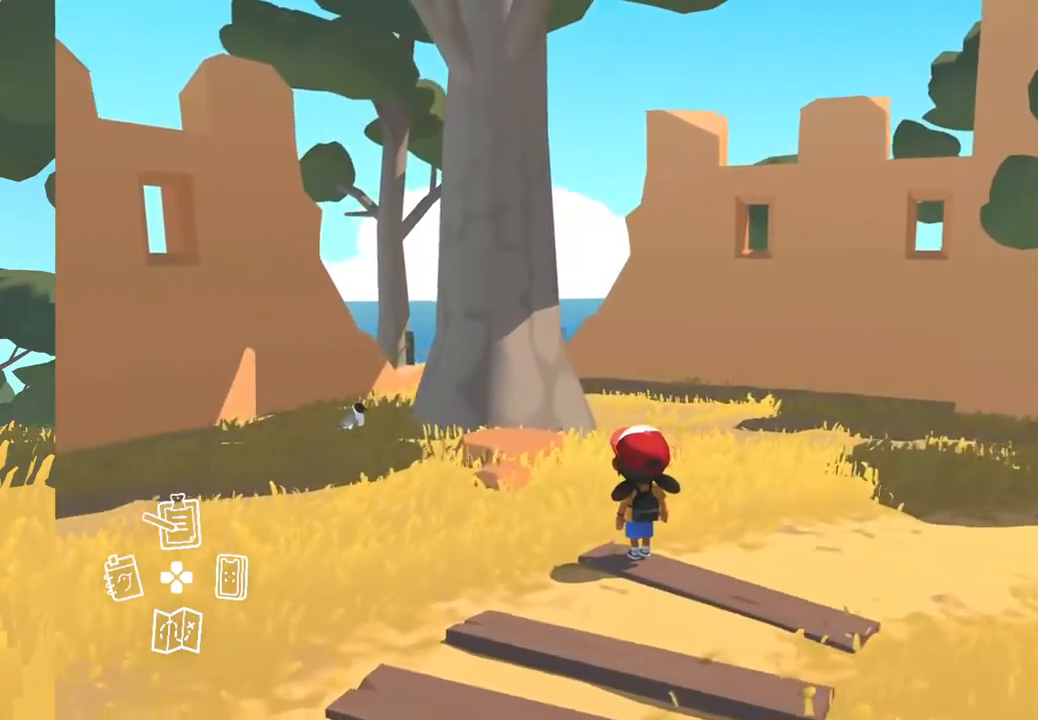
{"buttons": [], "left_stick": "center", "right_stick": "center", "events": [[167, "right_stick", "center"]]}
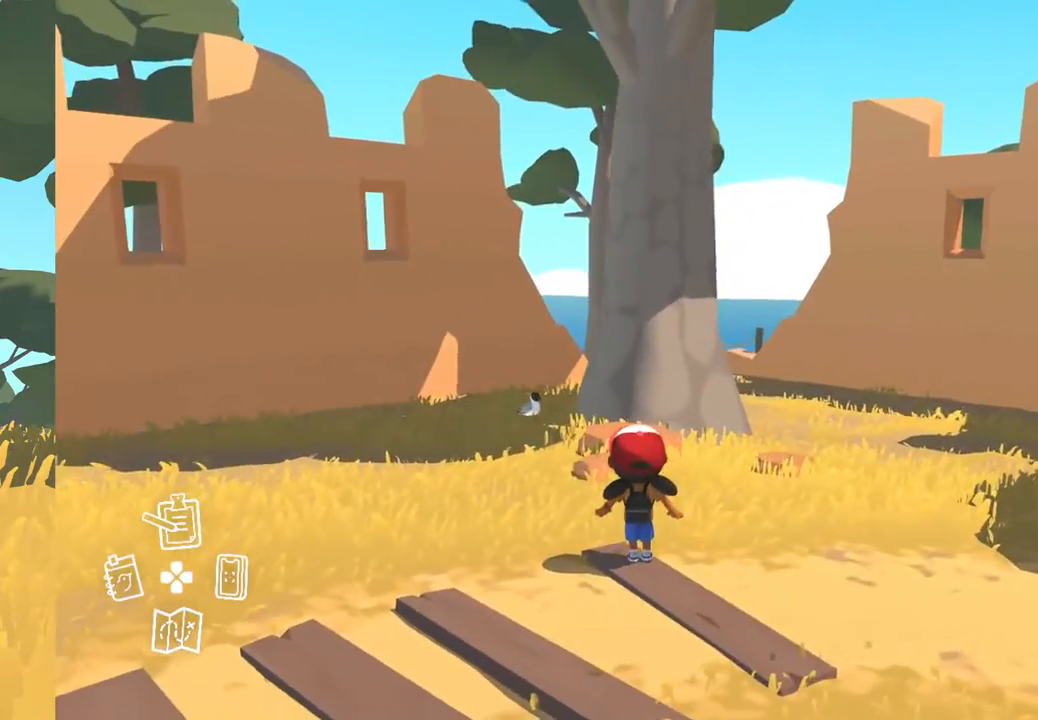
{"buttons": [], "left_stick": "center", "right_stick": "right", "events": [[483, "right_stick", "right"]]}
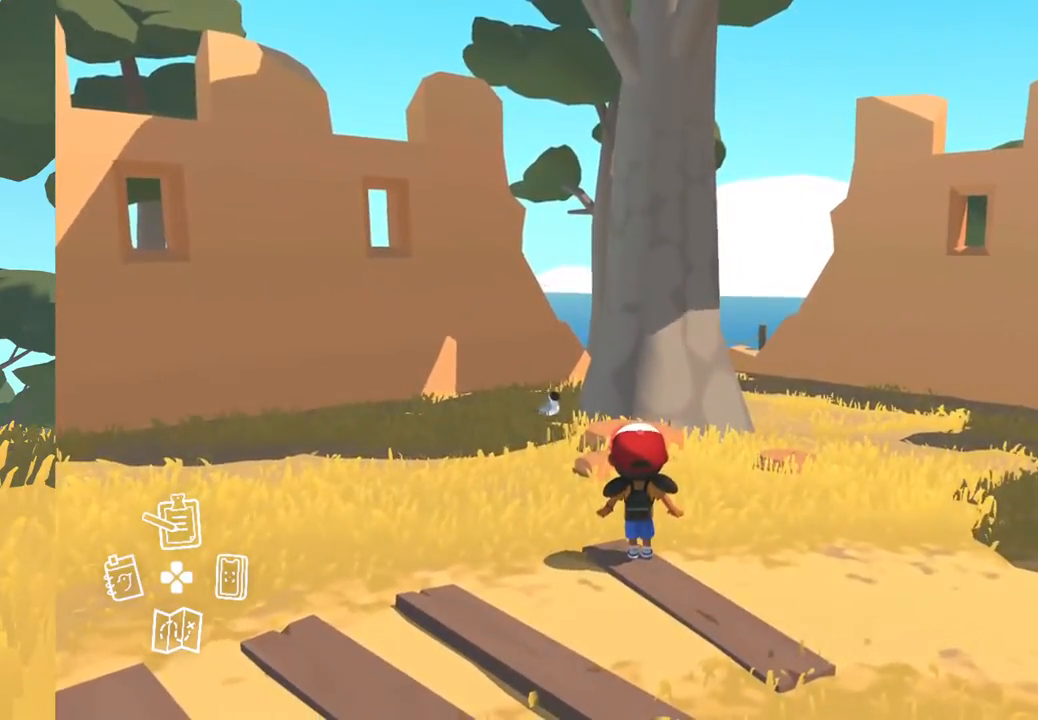
{"buttons": [], "left_stick": "center", "right_stick": "right", "events": []}
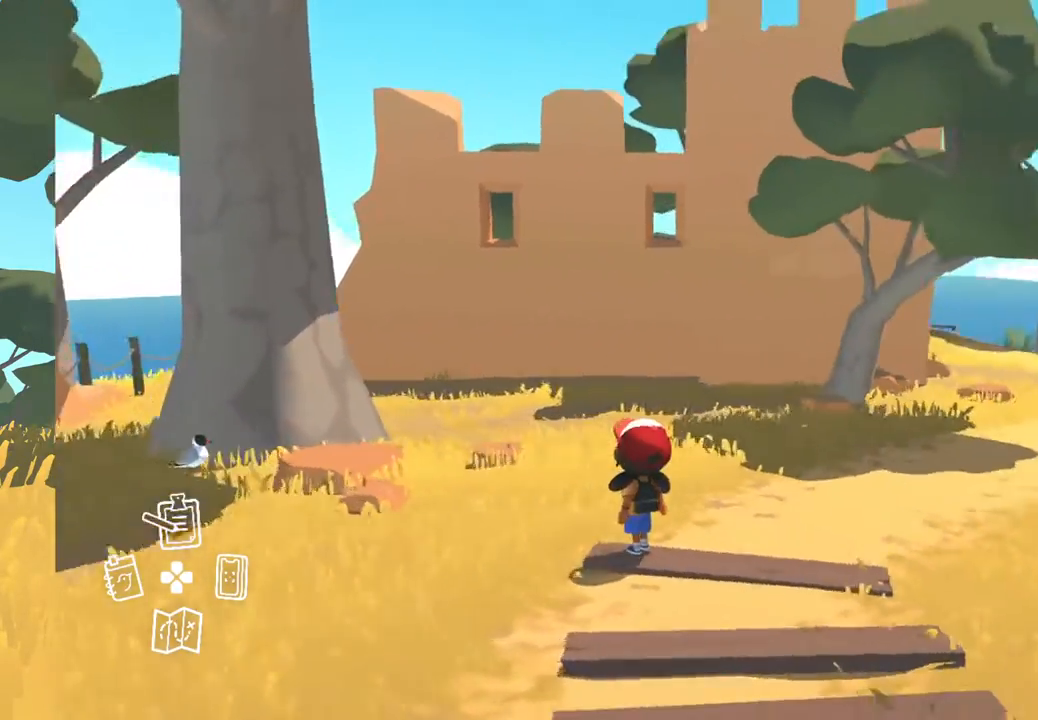
{"buttons": [], "left_stick": "center", "right_stick": "center", "events": [[317, "right_stick", "center"]]}
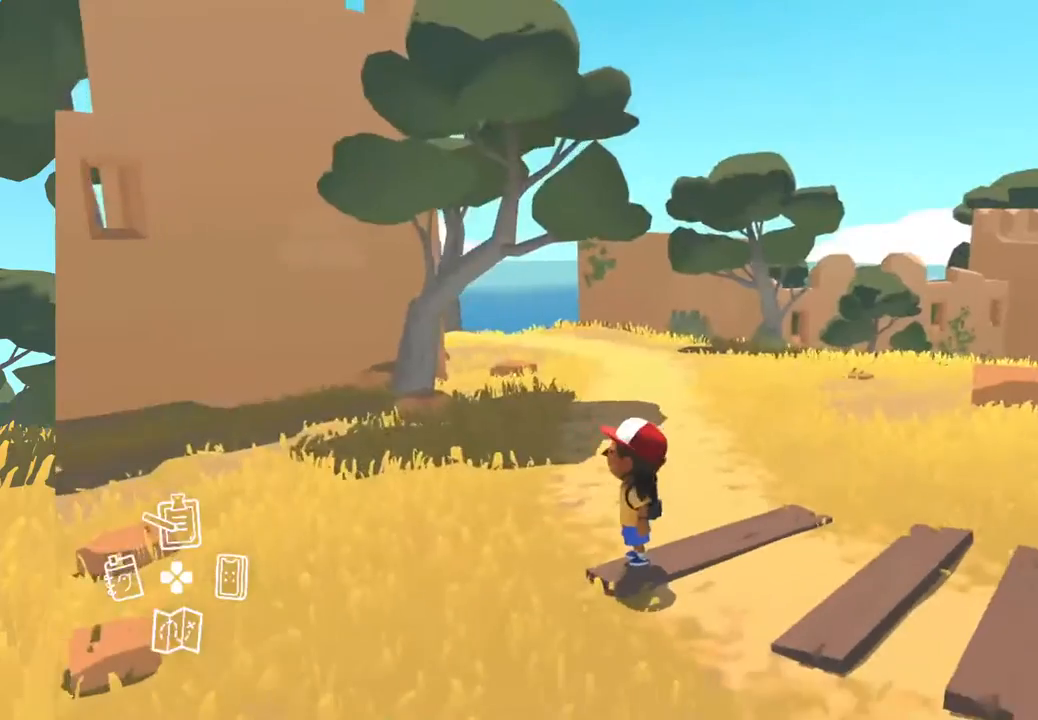
{"buttons": [], "left_stick": "up", "right_stick": "center", "events": [[483, "left_stick", "up"]]}
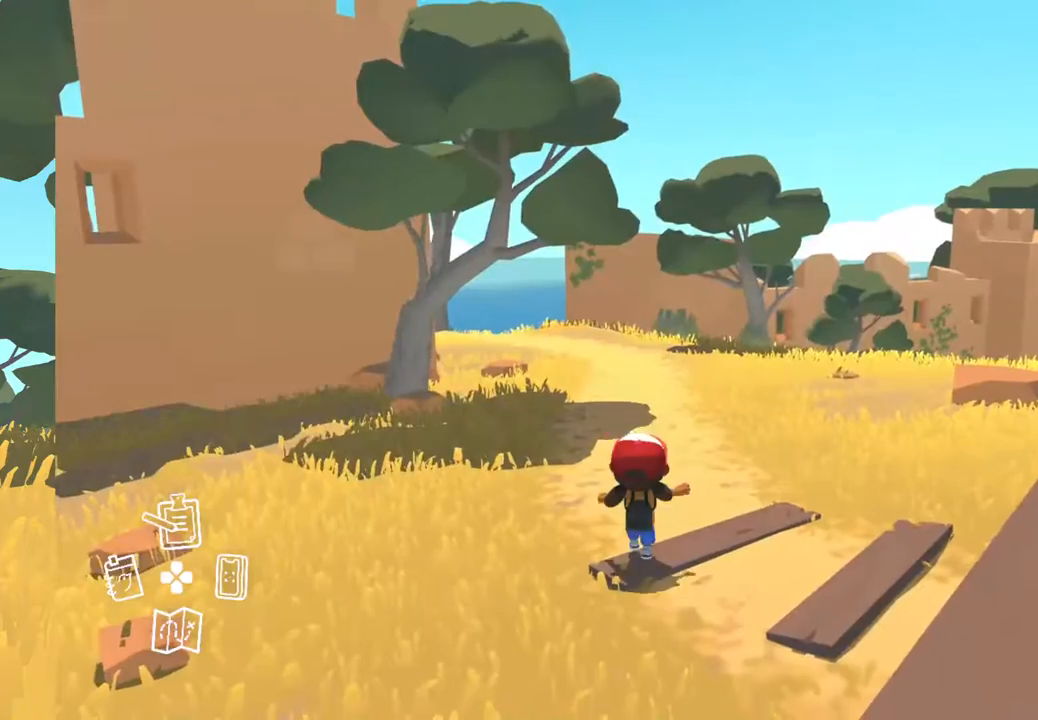
{"buttons": [], "left_stick": "up", "right_stick": "right", "events": [[50, "right_stick", "right"]]}
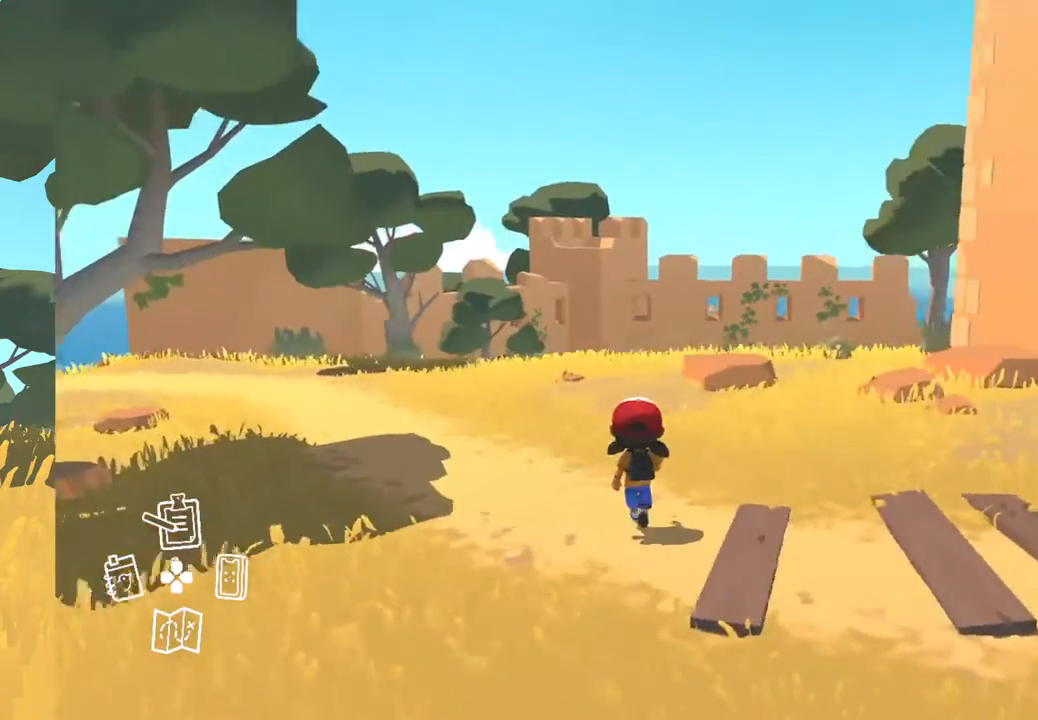
{"buttons": [], "left_stick": "up", "right_stick": "center", "events": [[450, "right_stick", "center"]]}
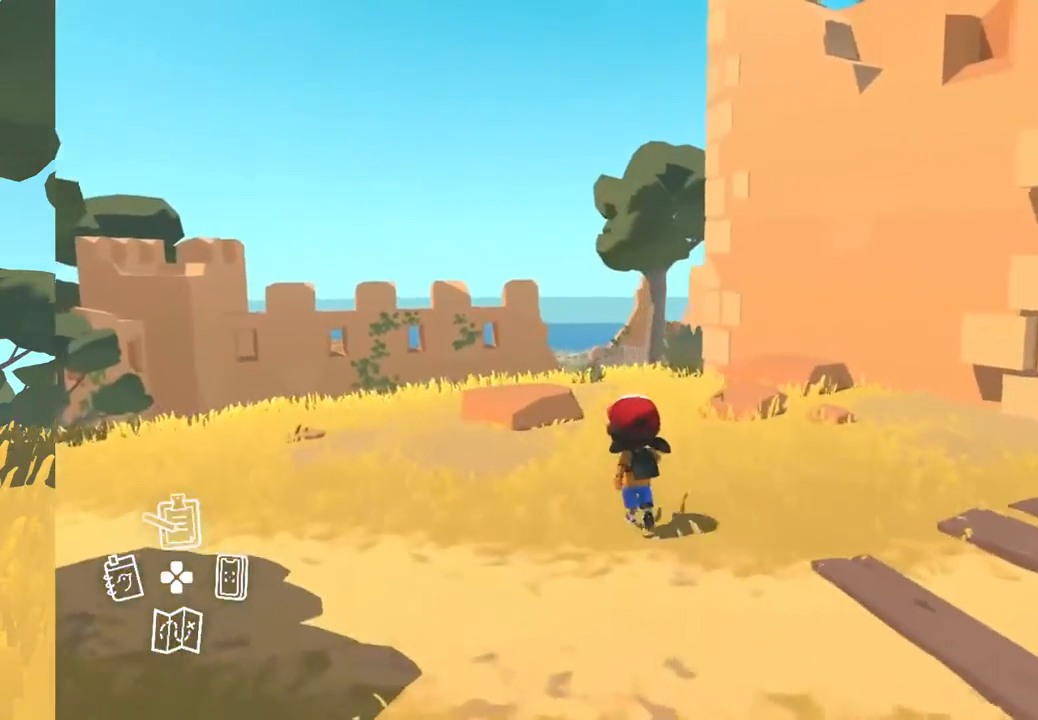
{"buttons": [], "left_stick": "up-left", "right_stick": "center", "events": [[150, "left_stick", "up-left"]]}
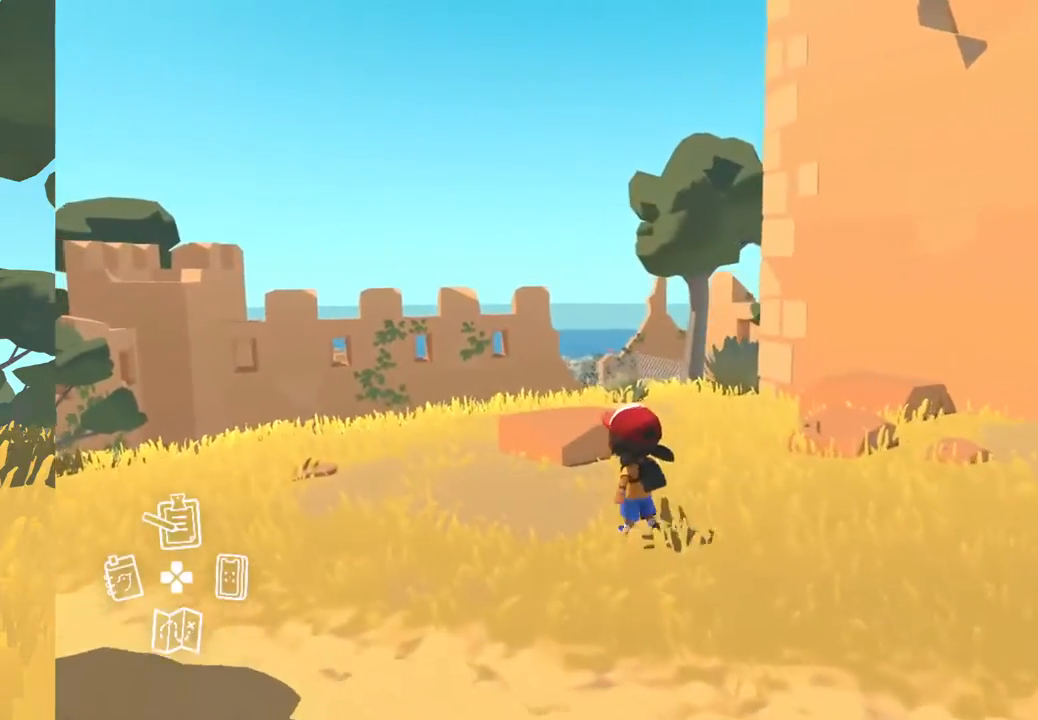
{"buttons": [], "left_stick": "up-left", "right_stick": "up-right", "events": [[483, "right_stick", "up-right"]]}
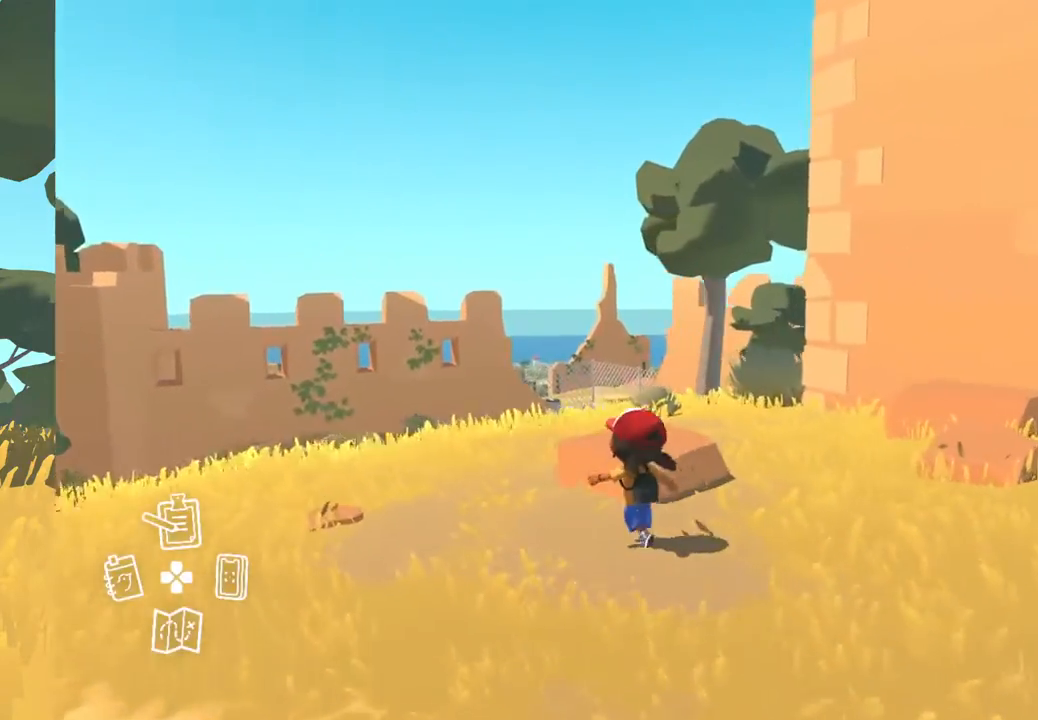
{"buttons": [], "left_stick": "up-left", "right_stick": "up-right", "events": []}
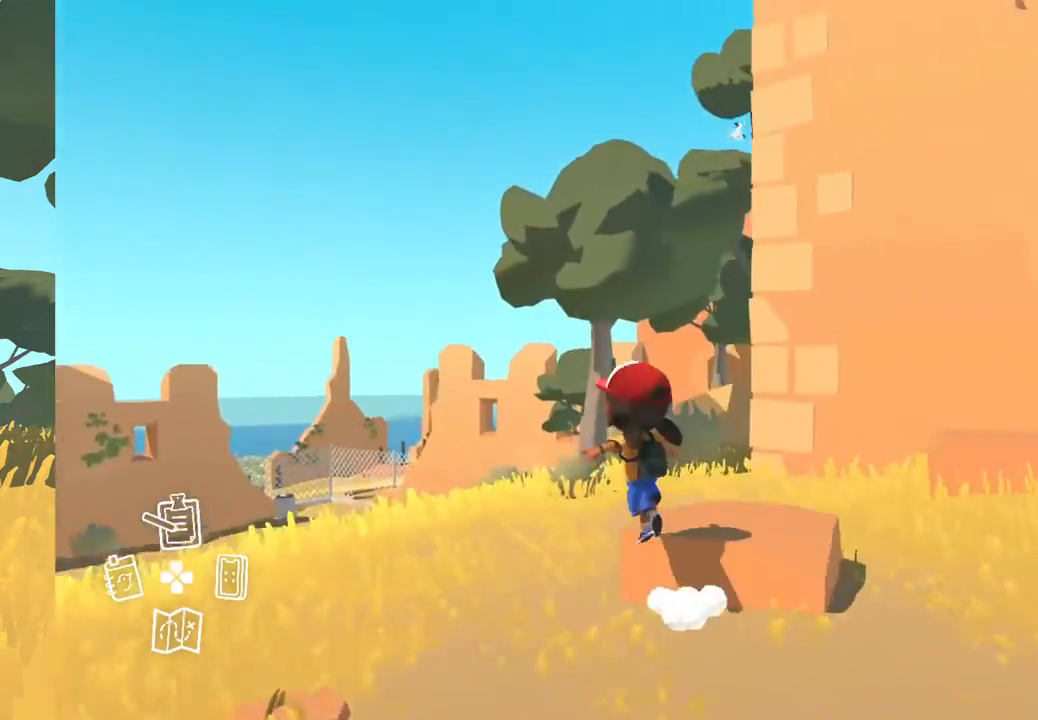
{"buttons": [], "left_stick": "up-left", "right_stick": "up-right", "events": []}
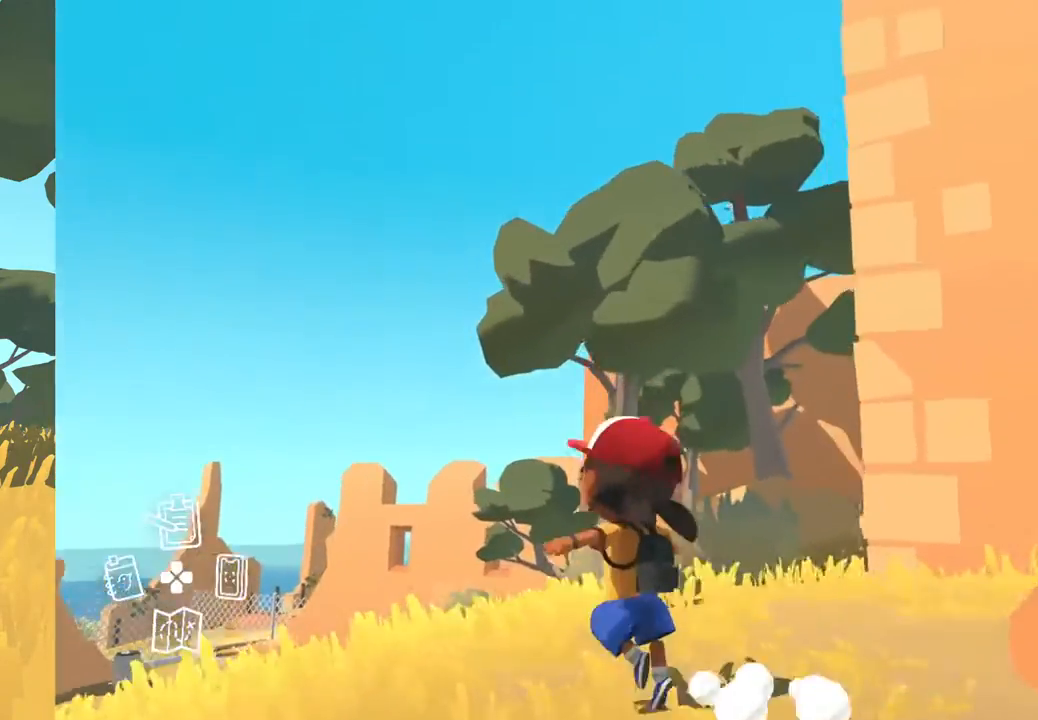
{"buttons": [], "left_stick": "up-left", "right_stick": "up-right", "events": []}
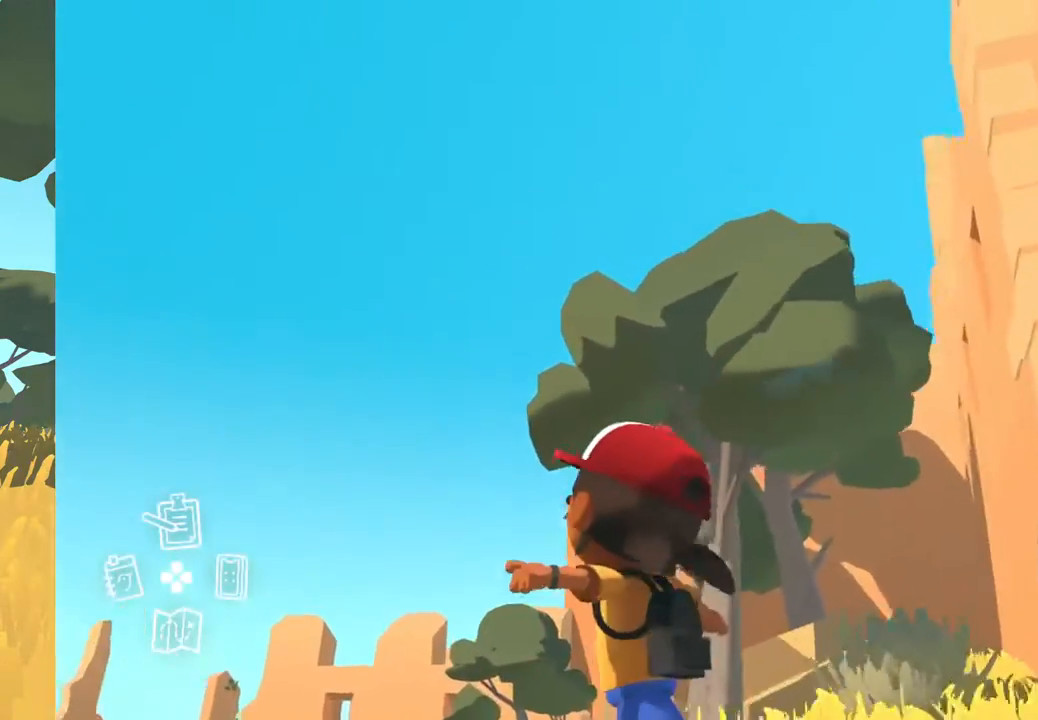
{"buttons": [], "left_stick": "up-left", "right_stick": "down-right", "events": [[300, "right_stick", "down-right"]]}
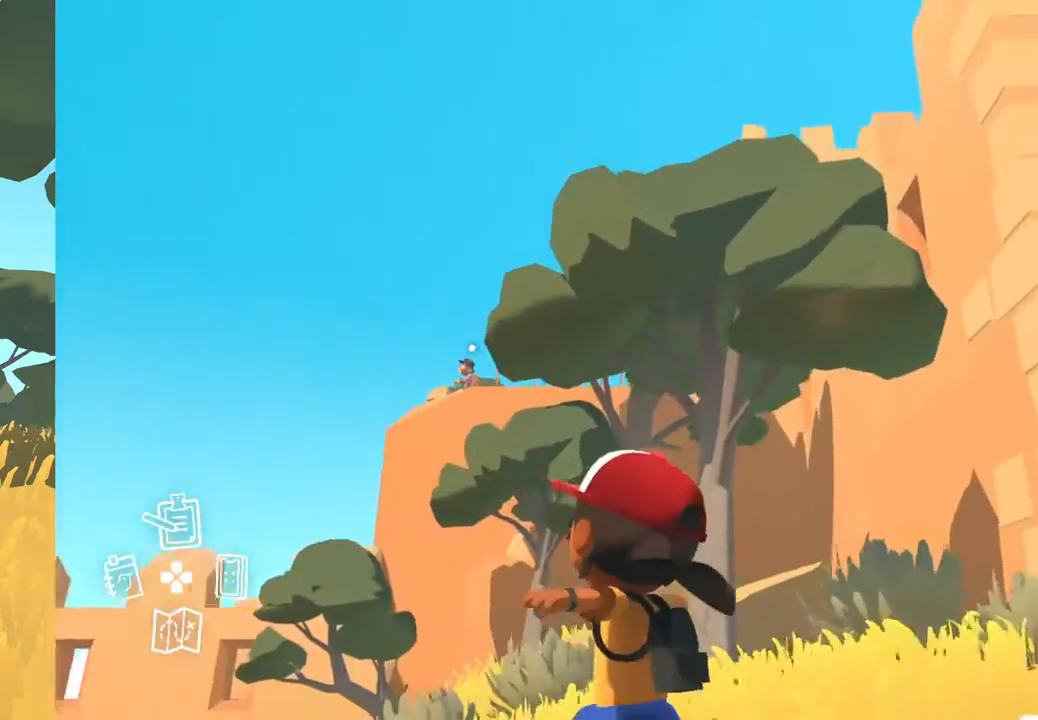
{"buttons": [], "left_stick": "center", "right_stick": "center", "events": [[150, "right_stick", "center"], [233, "left_stick", "center"]]}
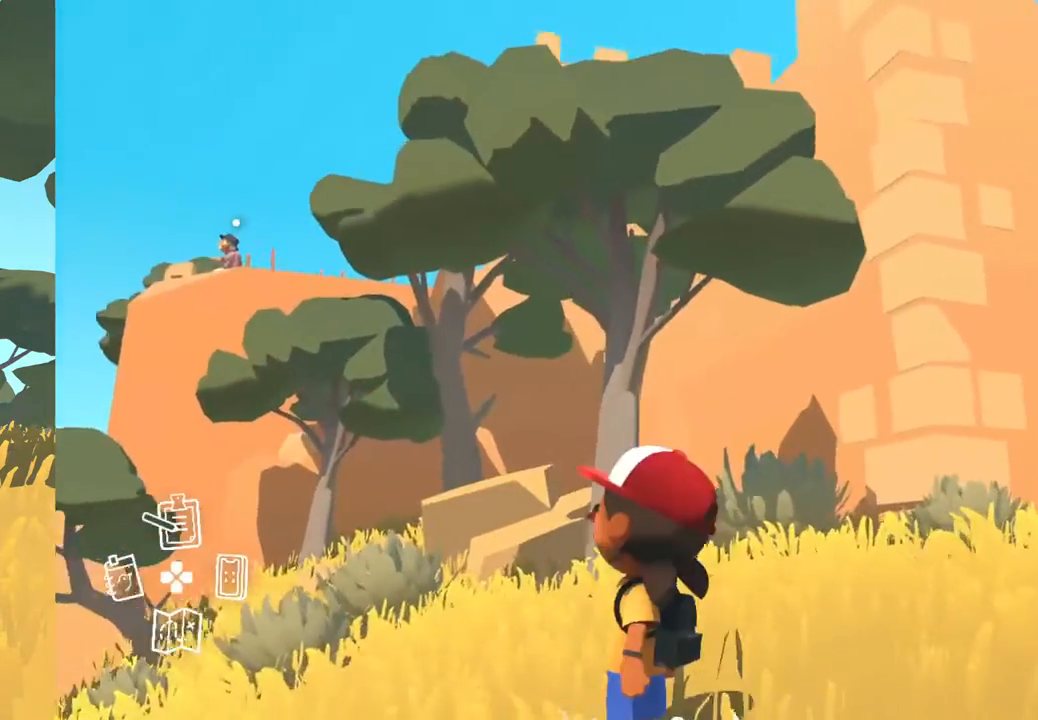
{"buttons": [], "left_stick": "center", "right_stick": "left", "events": [[417, "right_stick", "left"]]}
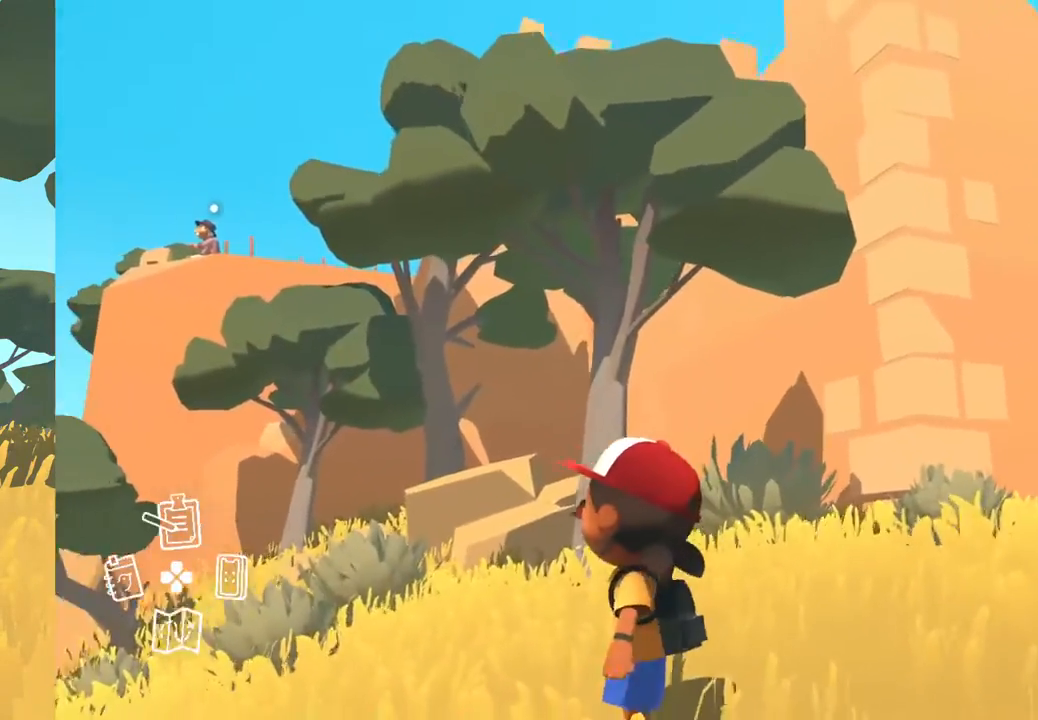
{"buttons": [], "left_stick": "center", "right_stick": "center", "events": [[83, "right_stick", "center"]]}